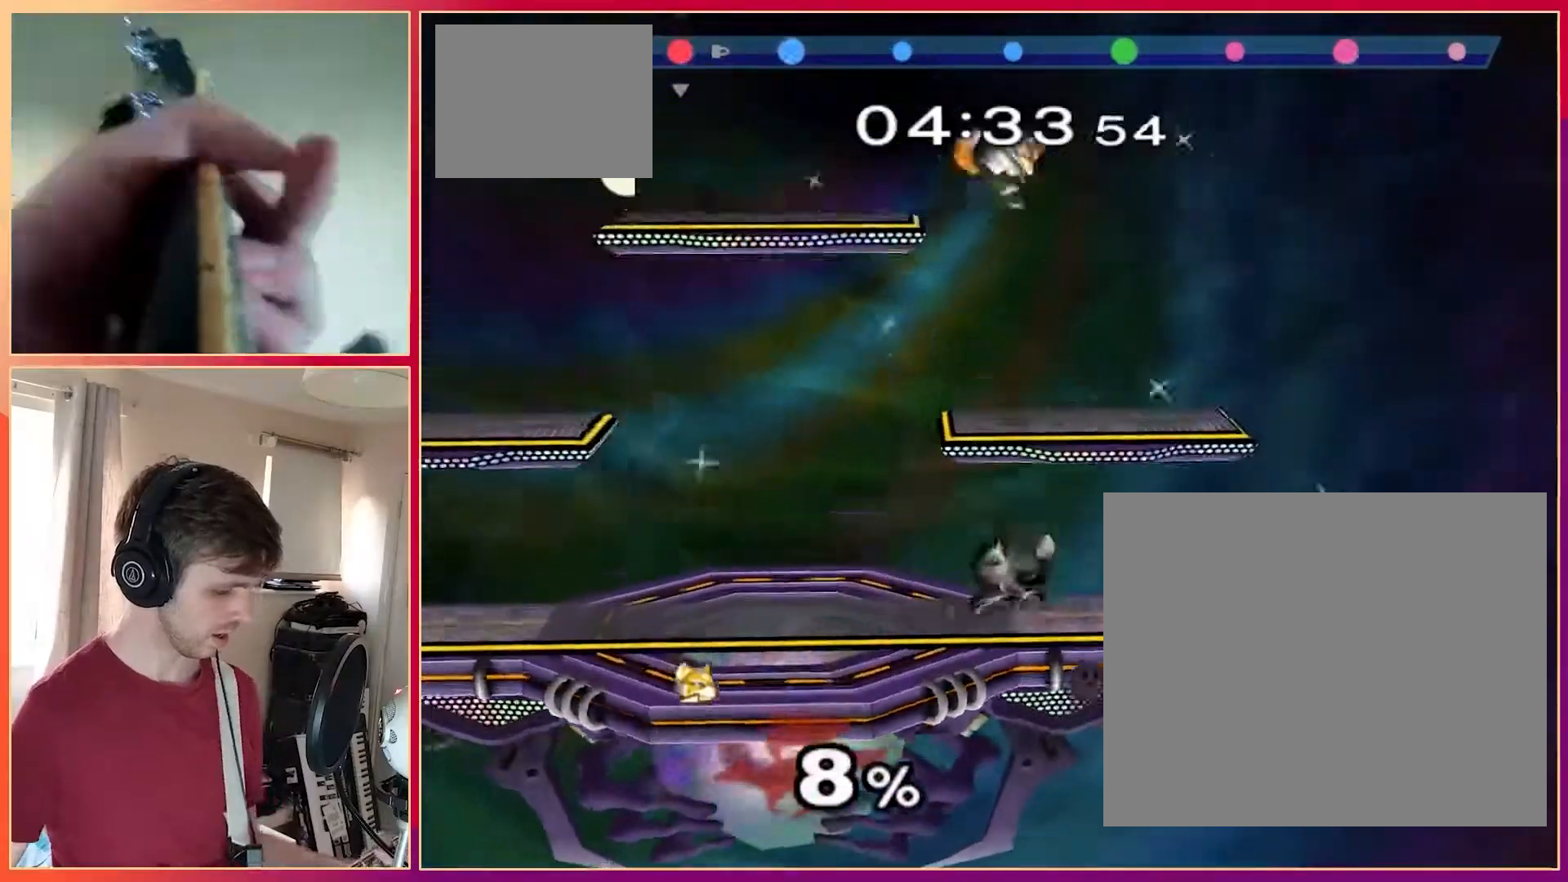
Gameplay with a controller (Nintendo layout); each line is a JSON object with the inputs held at the frame after it. "events" lists button and stick changes between this image and that frame as [ms after this image, input, new state], when the widget could be followed in between. Not read: B L1 L3 R3 Z.
{"buttons": ["X"], "left_stick": "center", "events": [[150, "X", "up"], [200, "A", "up"], [267, "X", "down"]]}
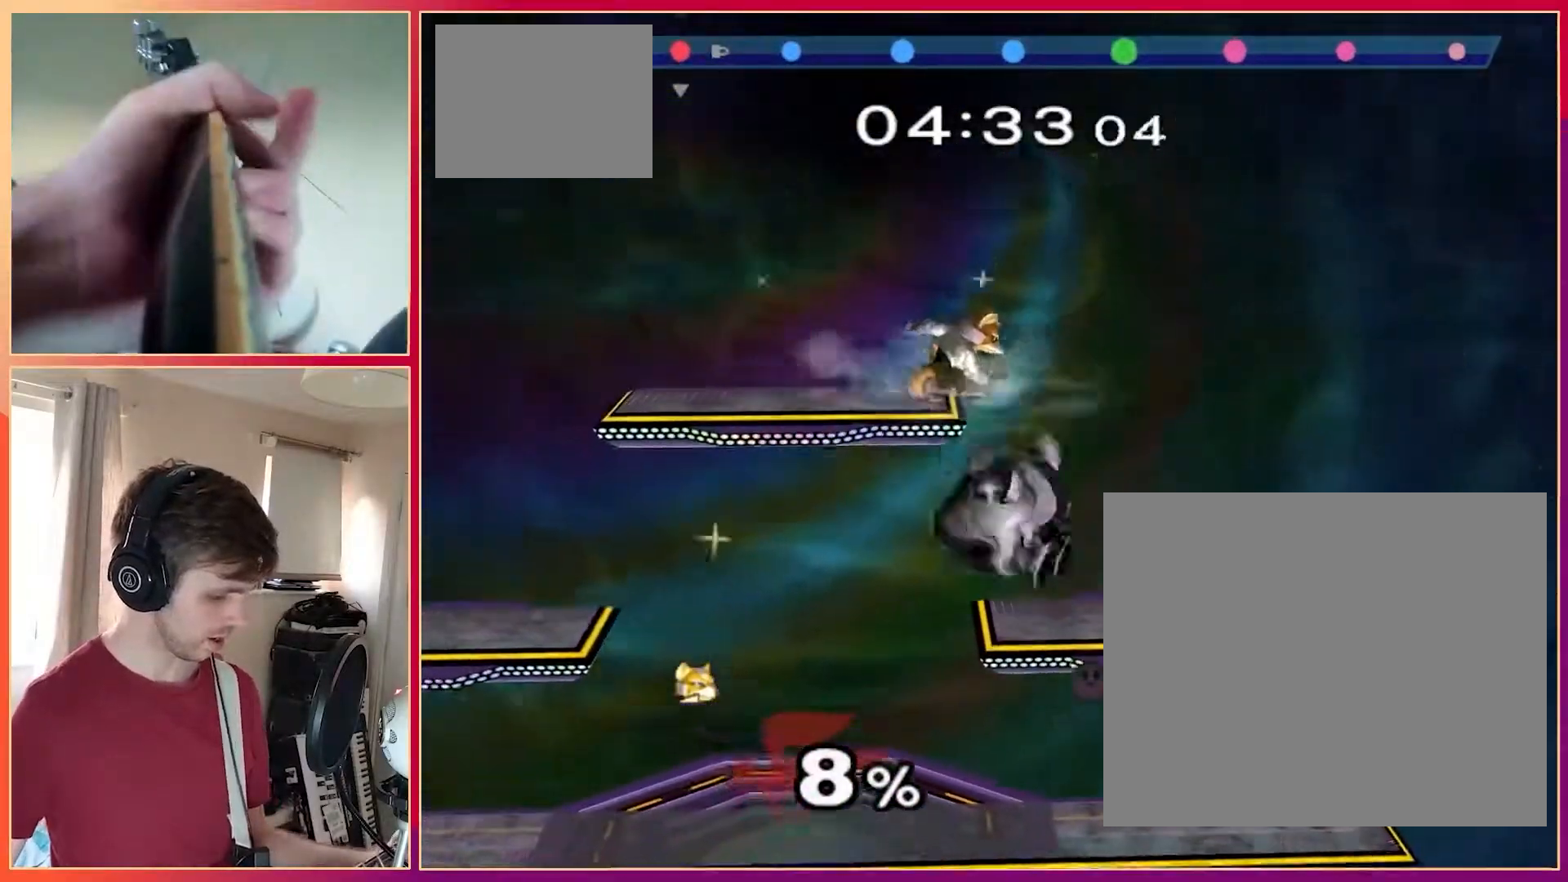
{"buttons": ["X"], "left_stick": "center", "events": [[133, "X", "up"], [300, "A", "down"], [400, "A", "up"], [467, "X", "down"]]}
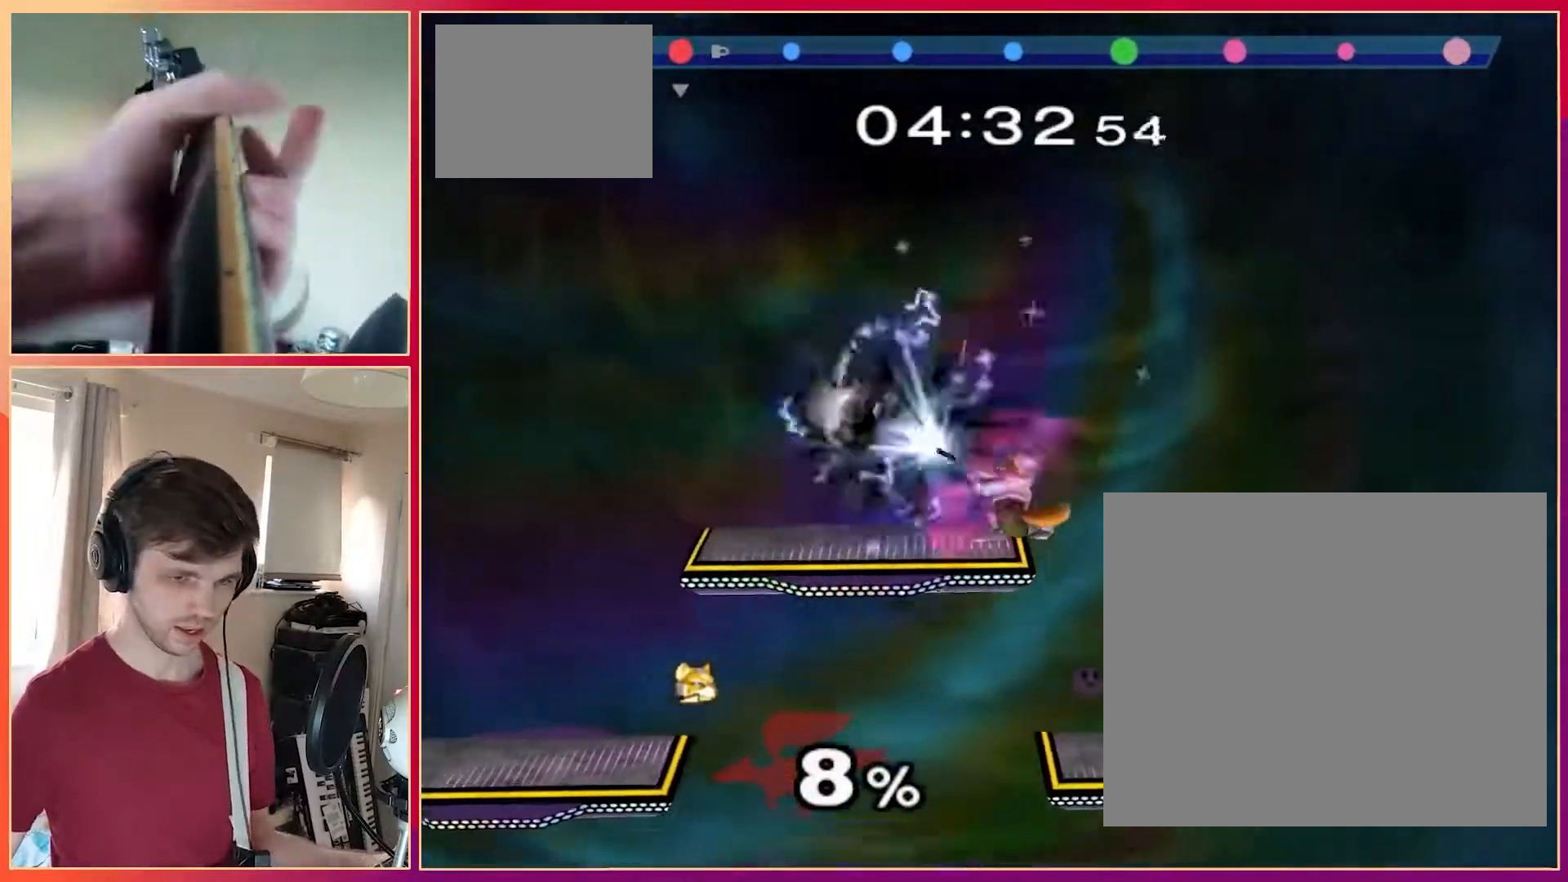
{"buttons": [], "left_stick": "center", "events": [[17, "X", "up"], [183, "X", "down"], [317, "X", "up"], [333, "A", "down"], [417, "A", "up"]]}
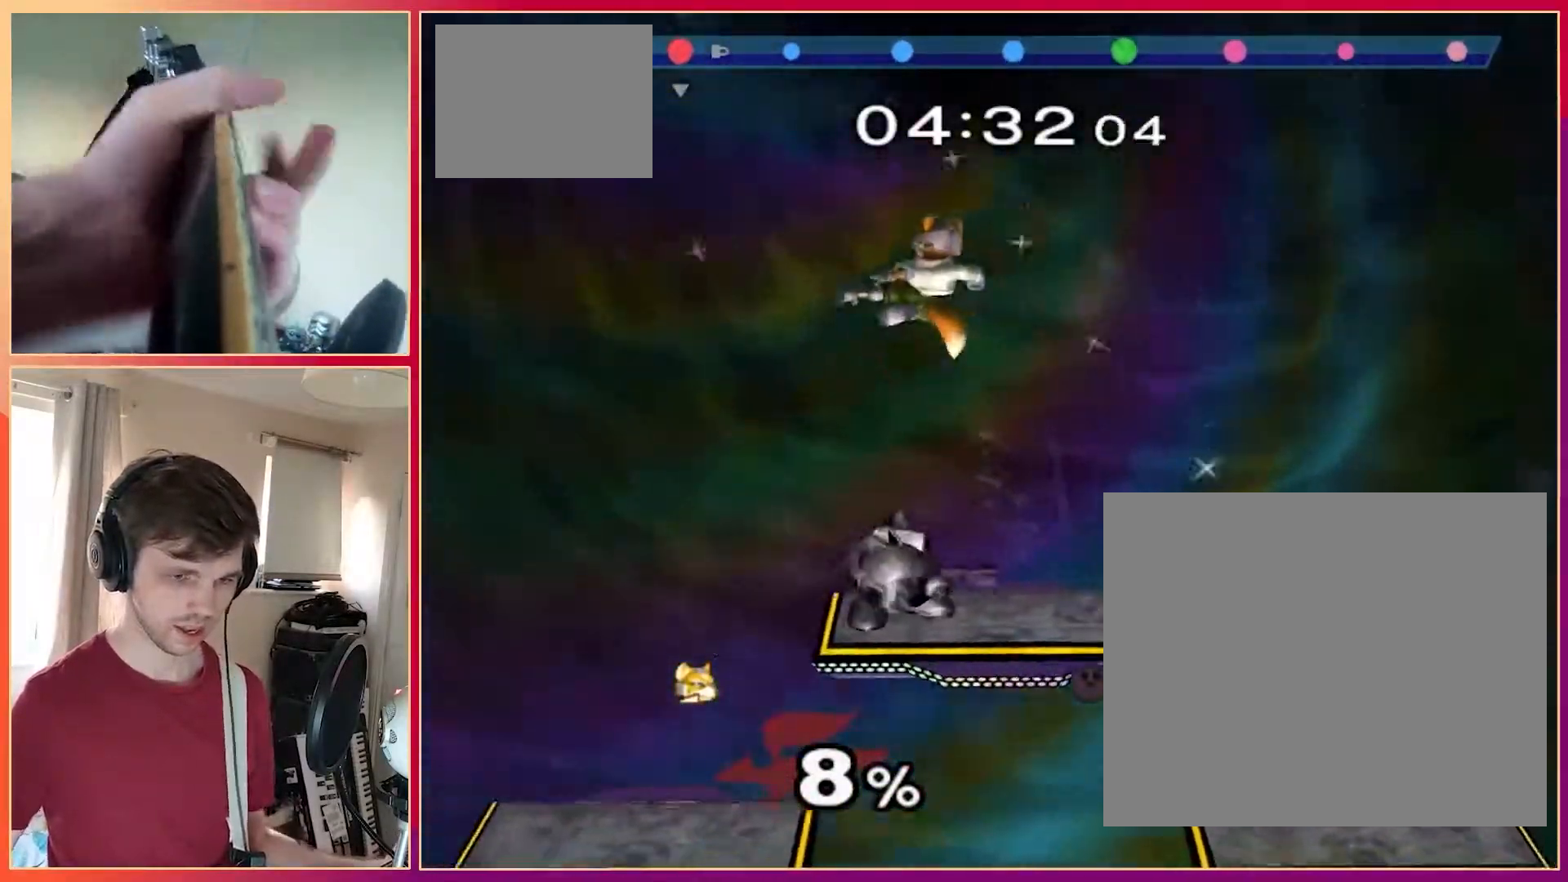
{"buttons": [], "left_stick": "center"}
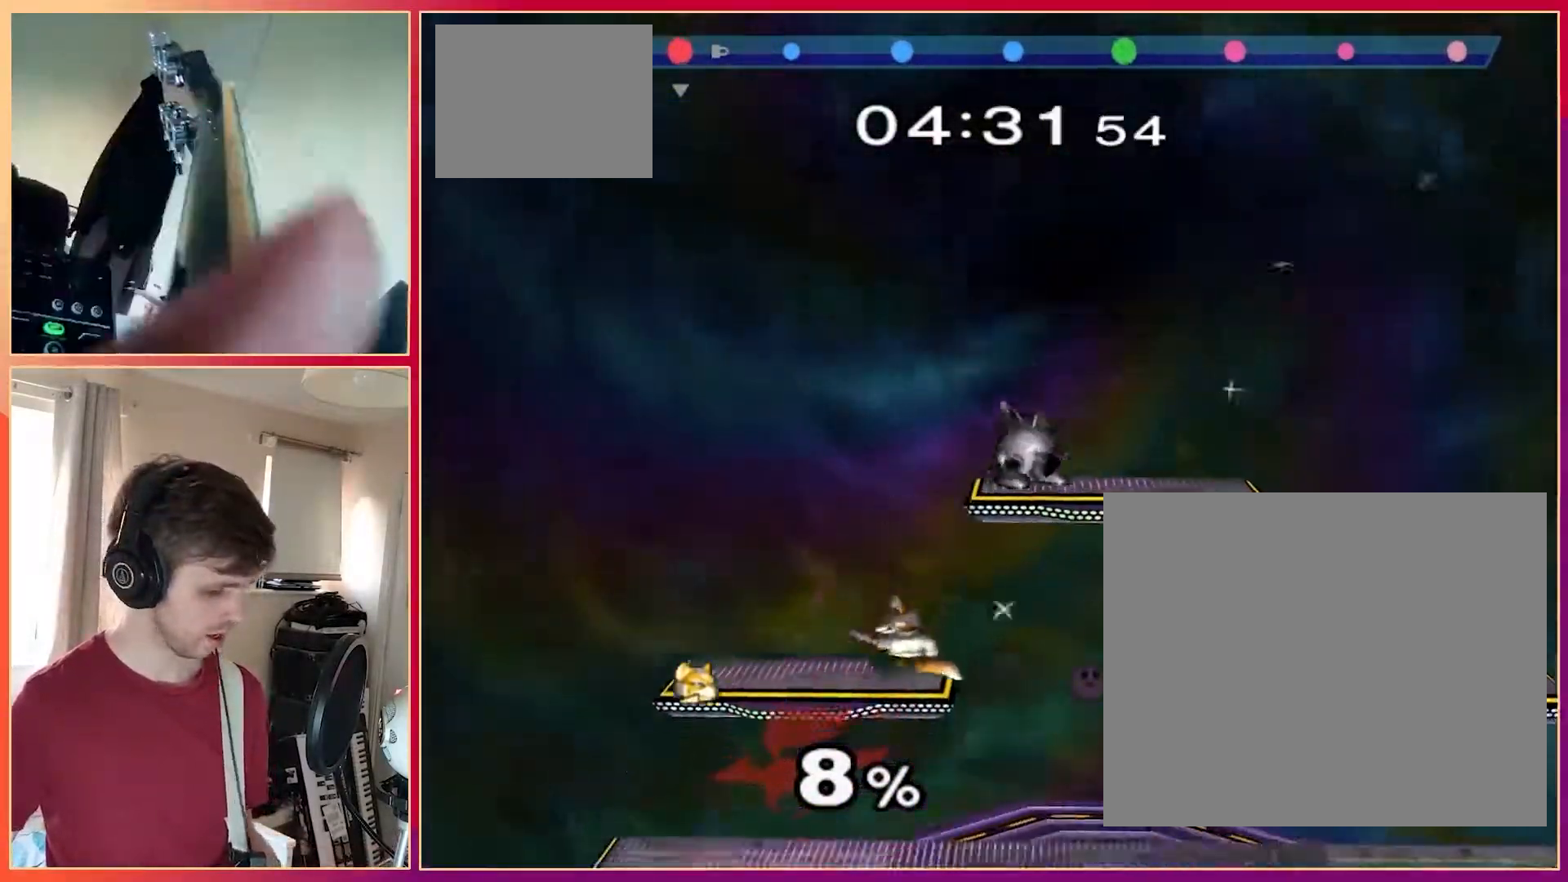
{"buttons": [], "left_stick": "center", "events": []}
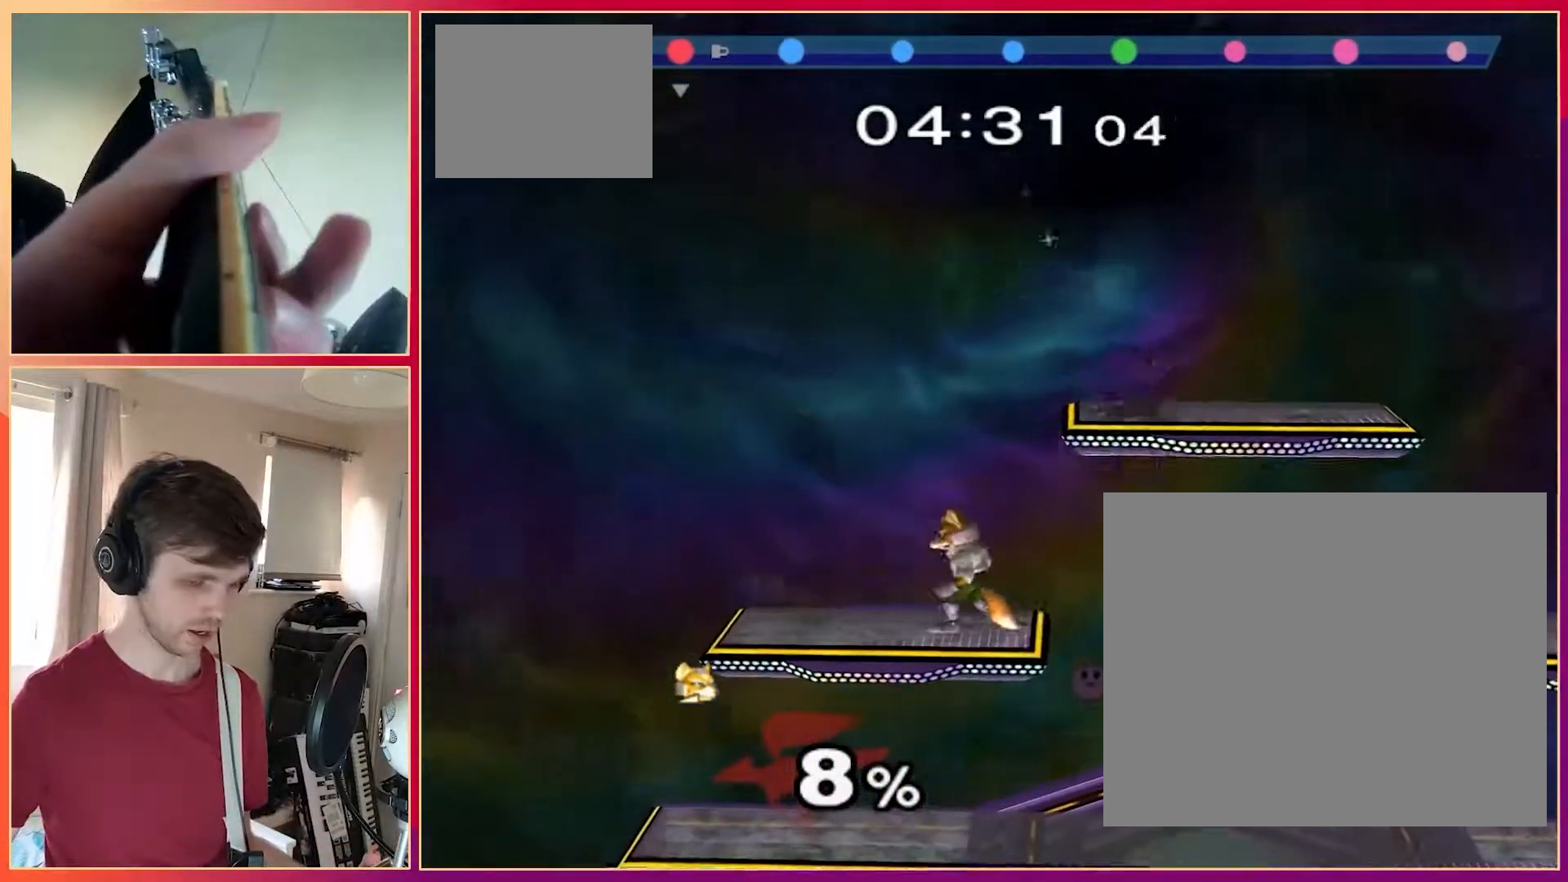
{"buttons": [], "left_stick": "center", "events": [[83, "left_stick", "left"], [183, "left_stick", "center"], [217, "A", "down"], [400, "A", "up"]]}
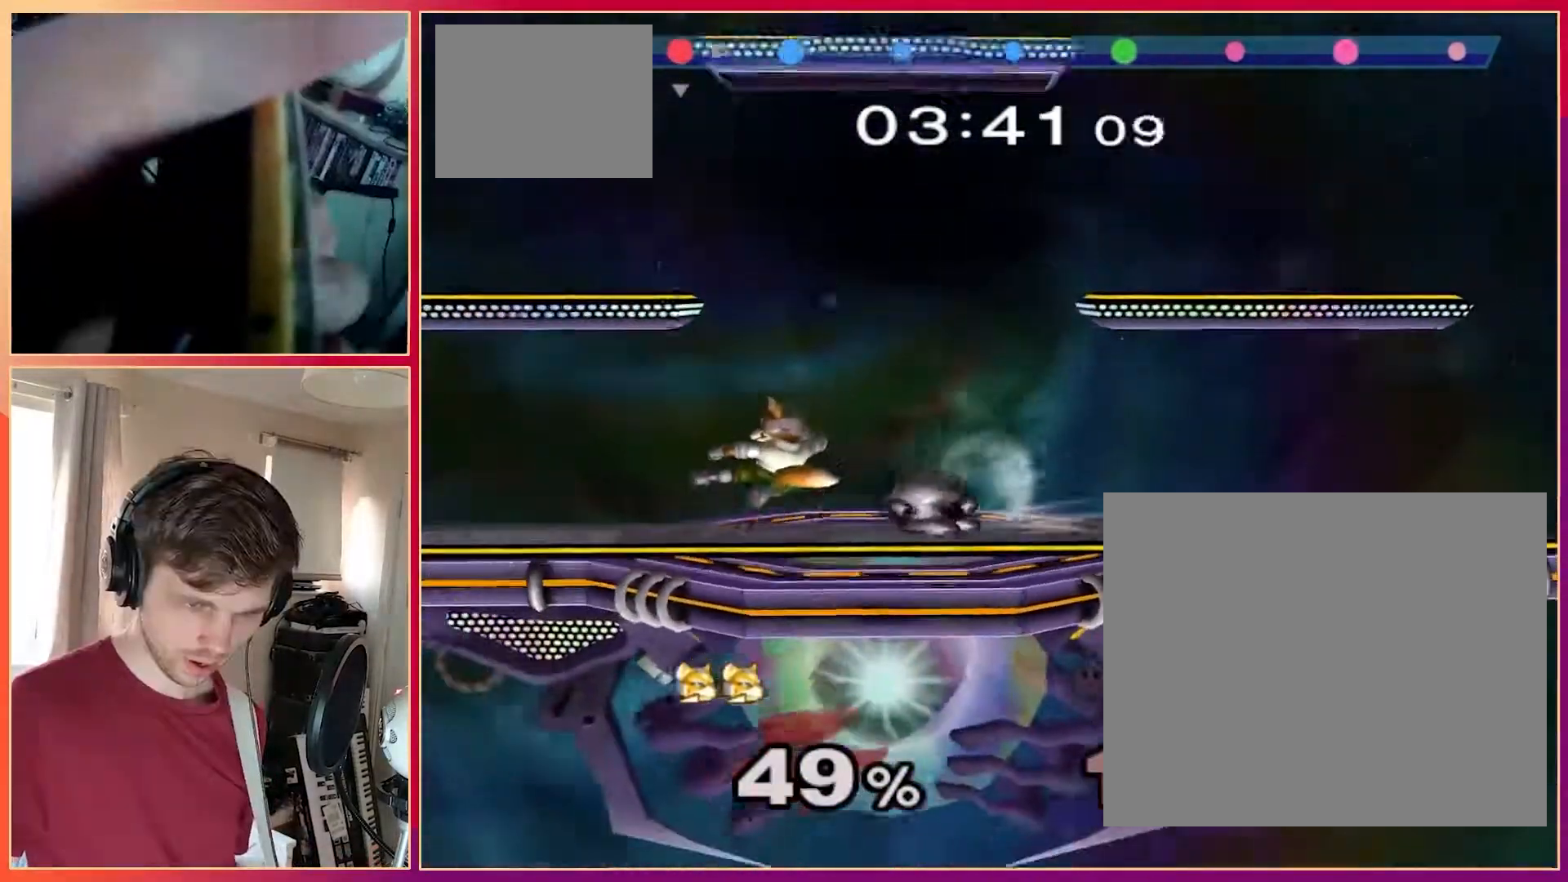
{"buttons": [], "left_stick": "center", "events": []}
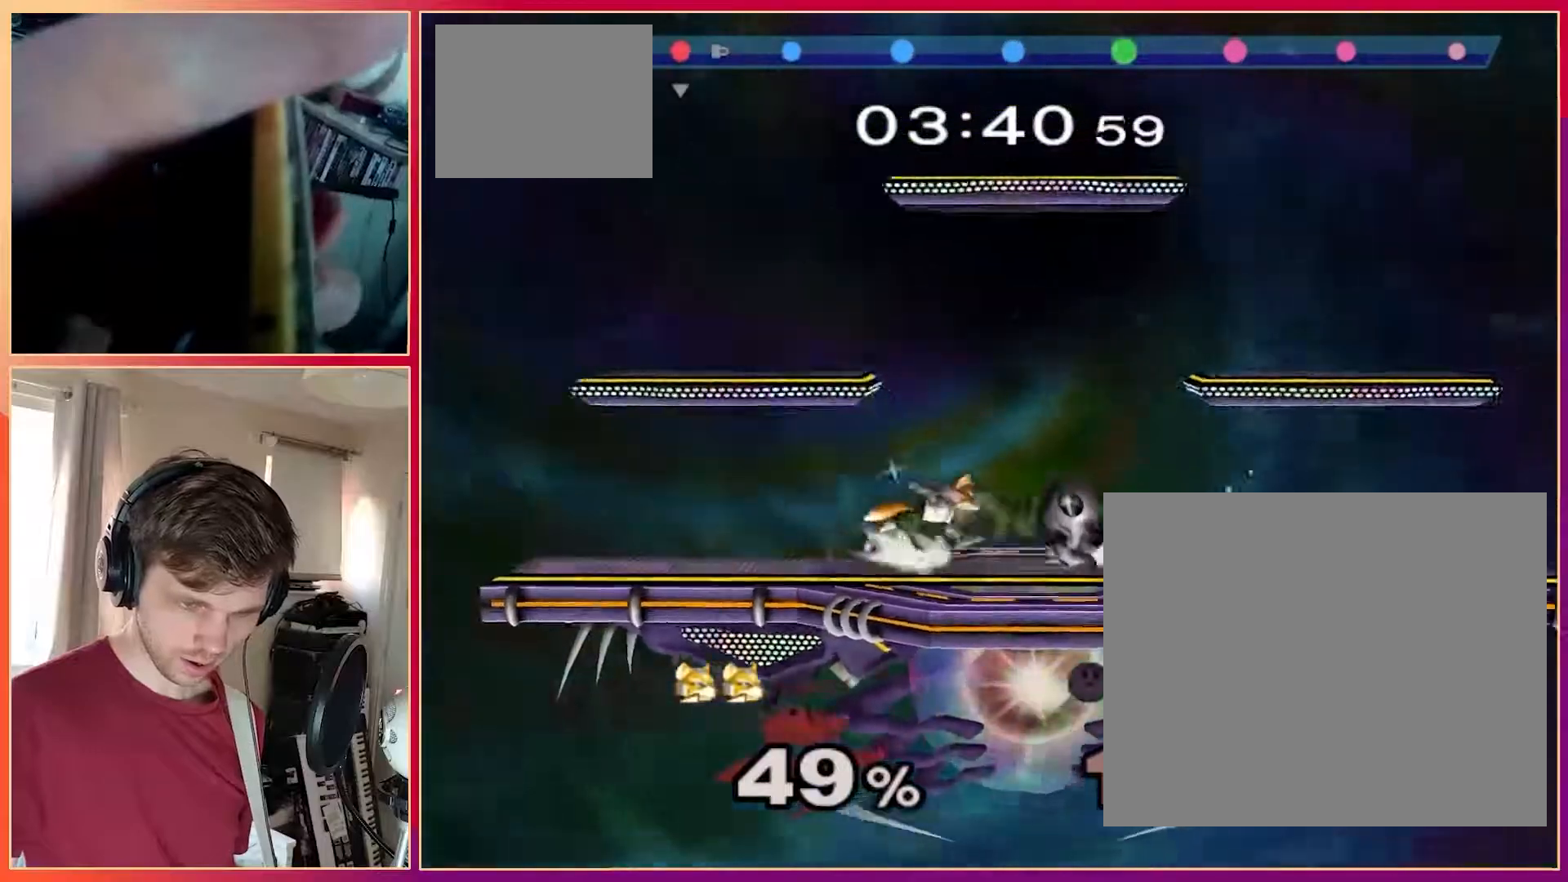
{"buttons": [], "left_stick": "center", "events": [[50, "A", "down"], [333, "A", "up"]]}
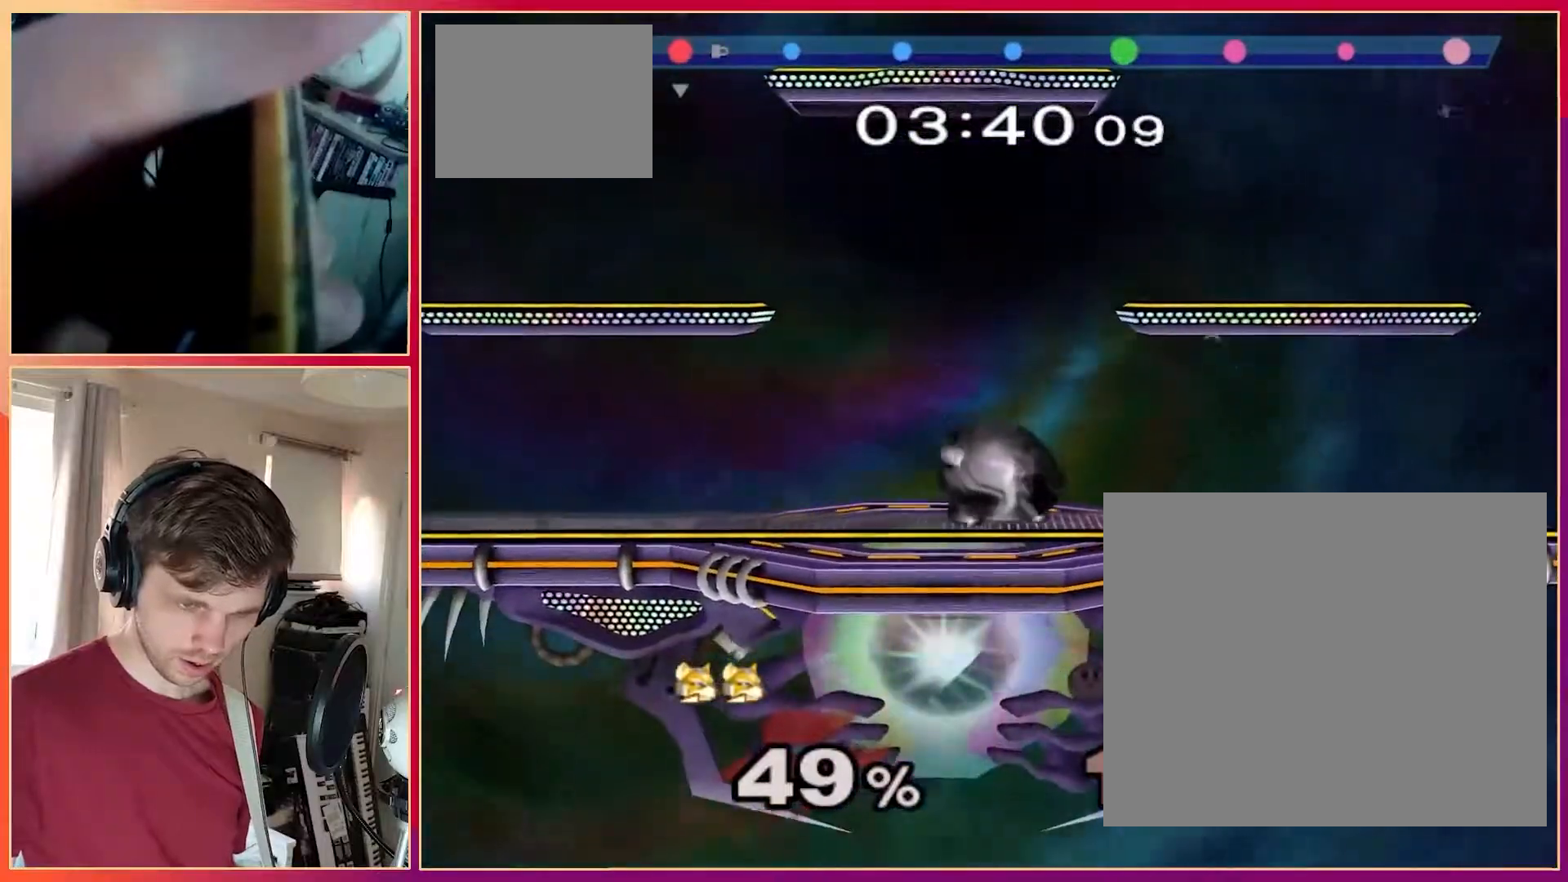
{"buttons": [], "left_stick": "center", "events": []}